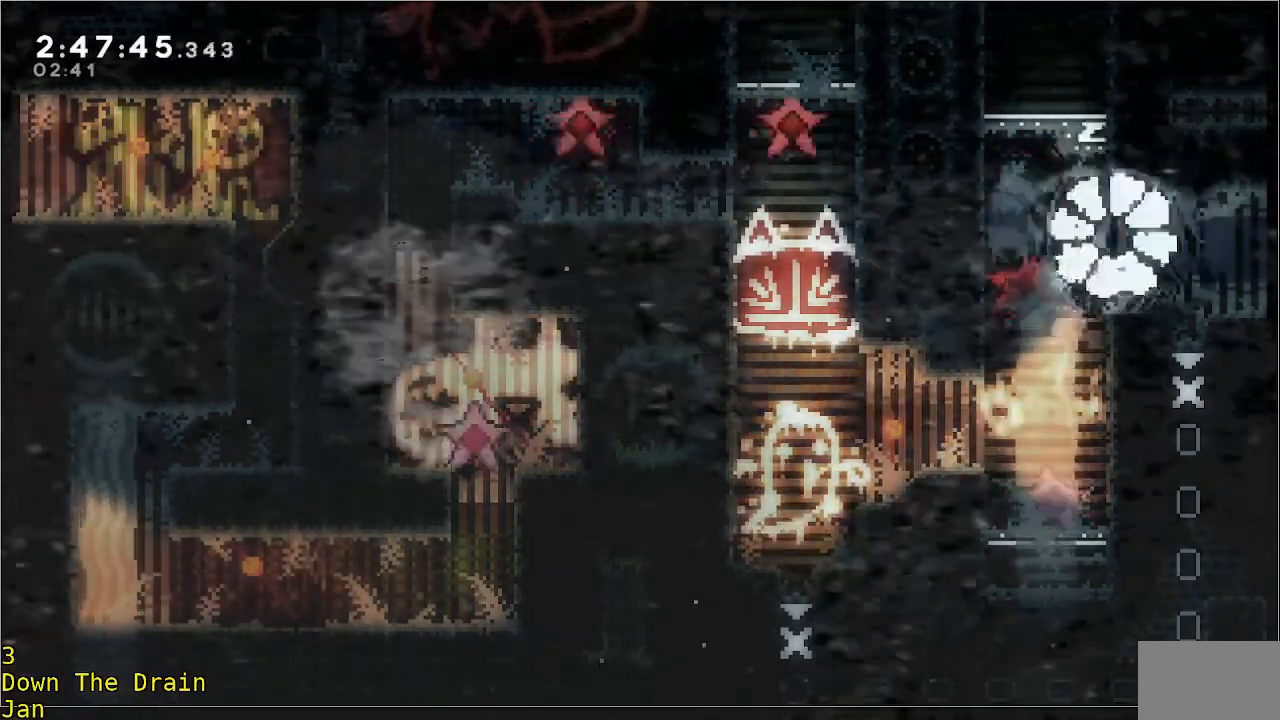
Gameplay with a controller (Xbox layout); each line is a JSON object with the inputs held at the frame after it. "events" lists button and stick changes between this image and that frame as [ms after this image, input, new state], when the widget could be followed in between. Not read: DPAD_DOWN DPAD_LEFT DPAD_RIGHT R3 right_stick.
{"buttons": [], "left_stick": "up-right", "events": [[67, "A", "down"], [167, "A", "up"], [200, "A", "down"], [300, "A", "up"]]}
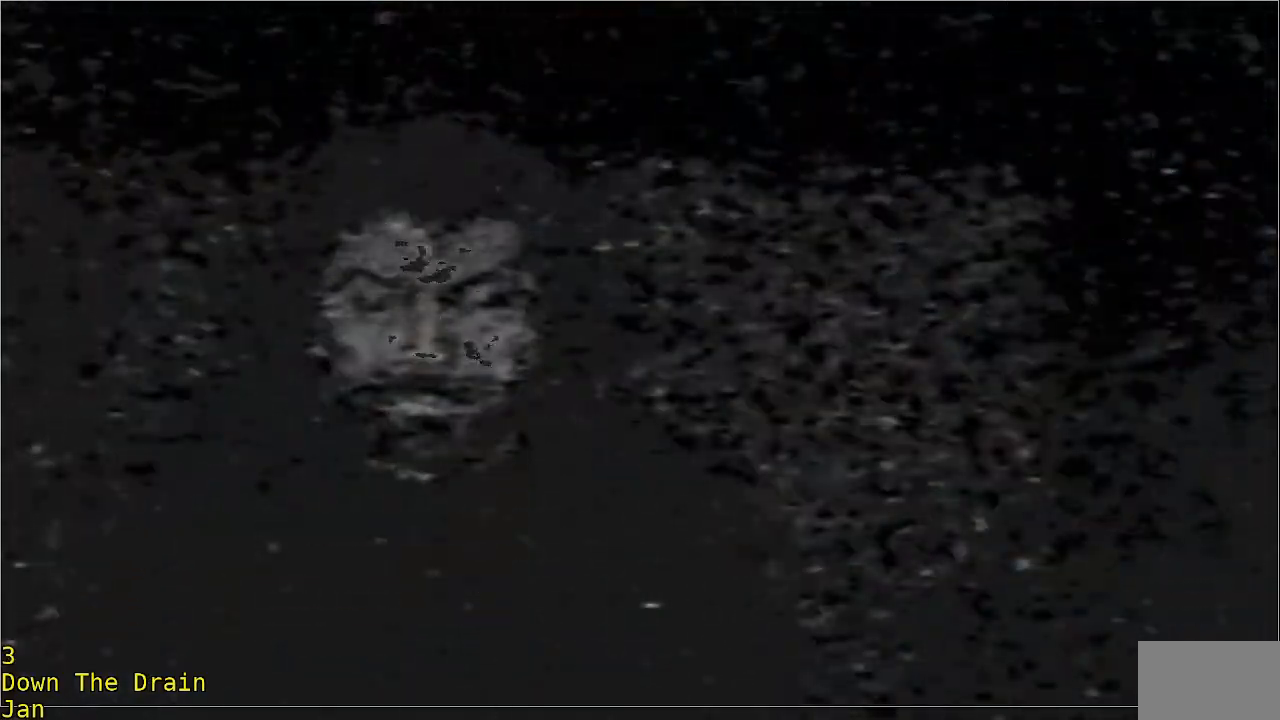
{"buttons": [], "left_stick": "up-right", "events": []}
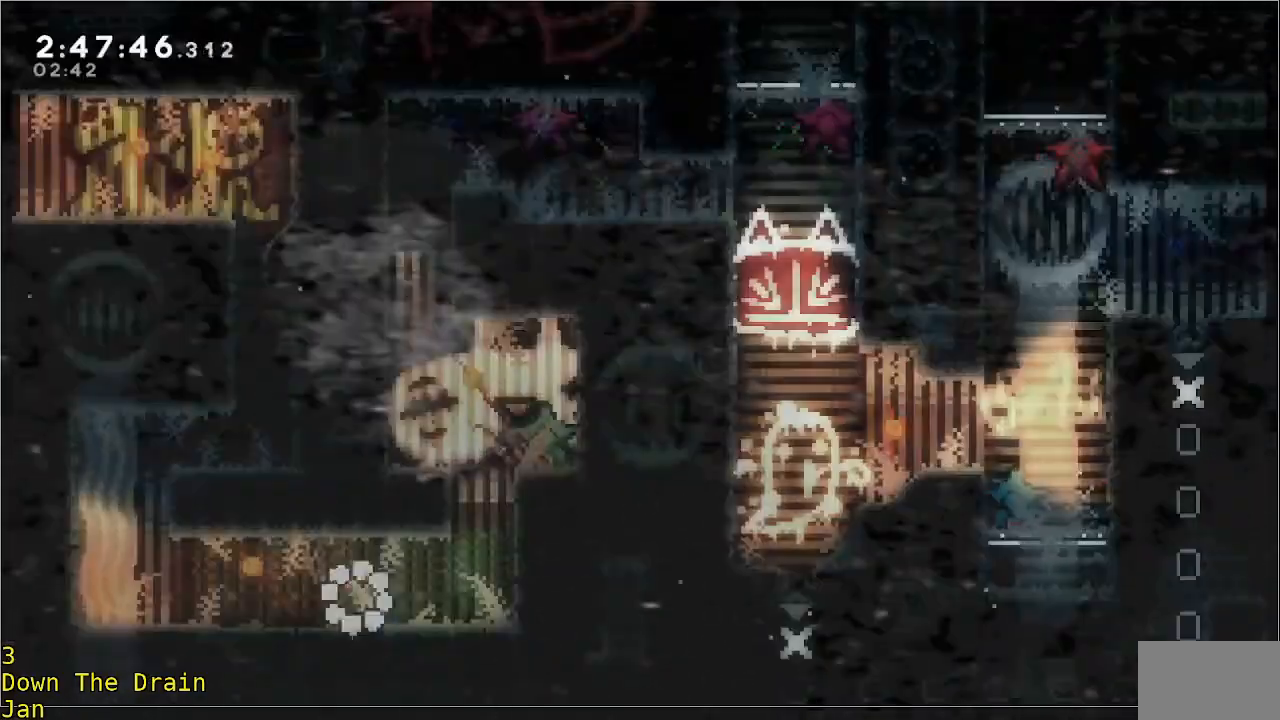
{"buttons": [], "left_stick": "right", "events": [[250, "left_stick", "center"], [400, "left_stick", "right"]]}
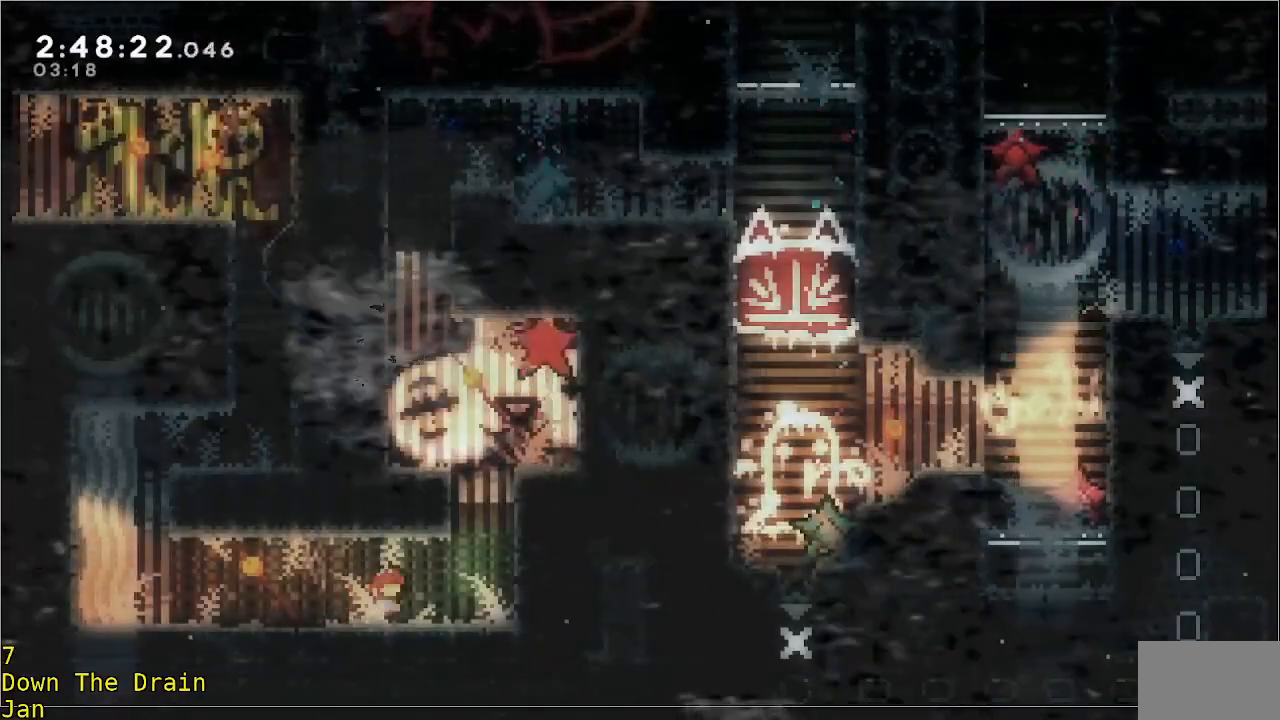
{"buttons": ["R2"], "left_stick": "up-right", "events": [[267, "A", "down"], [267, "R2", "down"], [367, "left_stick", "up-right"], [433, "A", "up"]]}
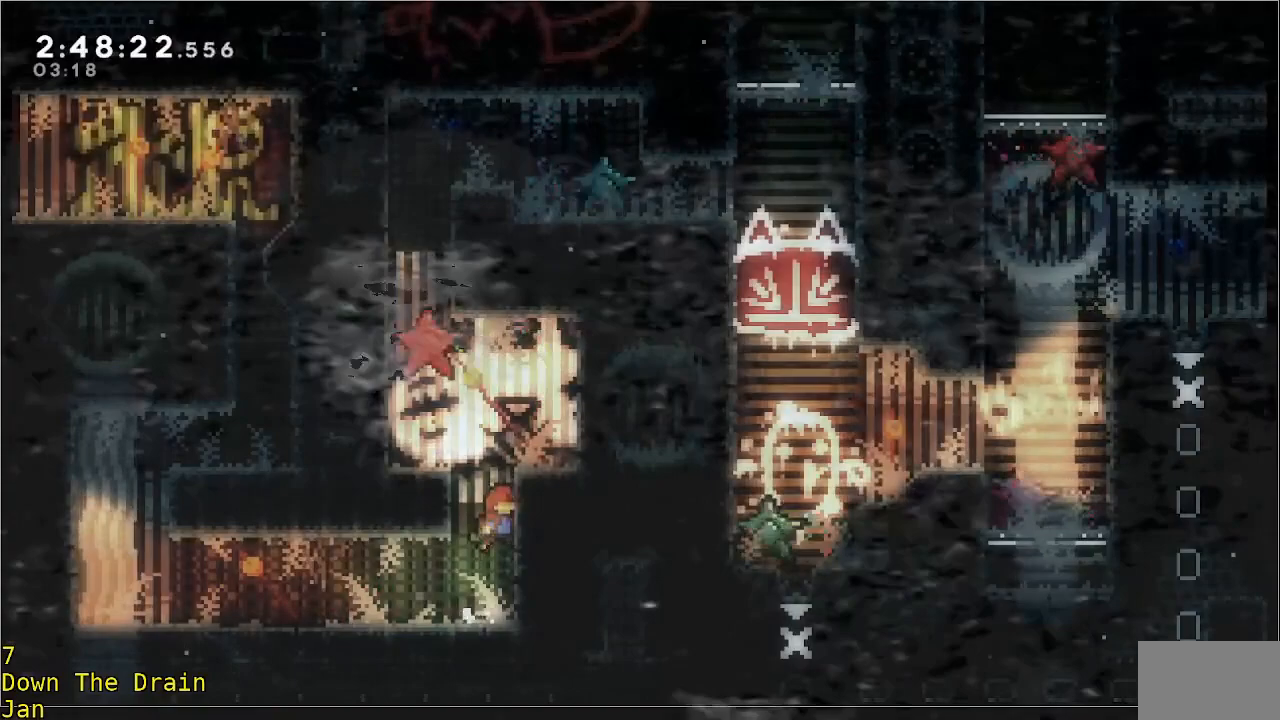
{"buttons": ["R2"], "left_stick": "up-right", "events": []}
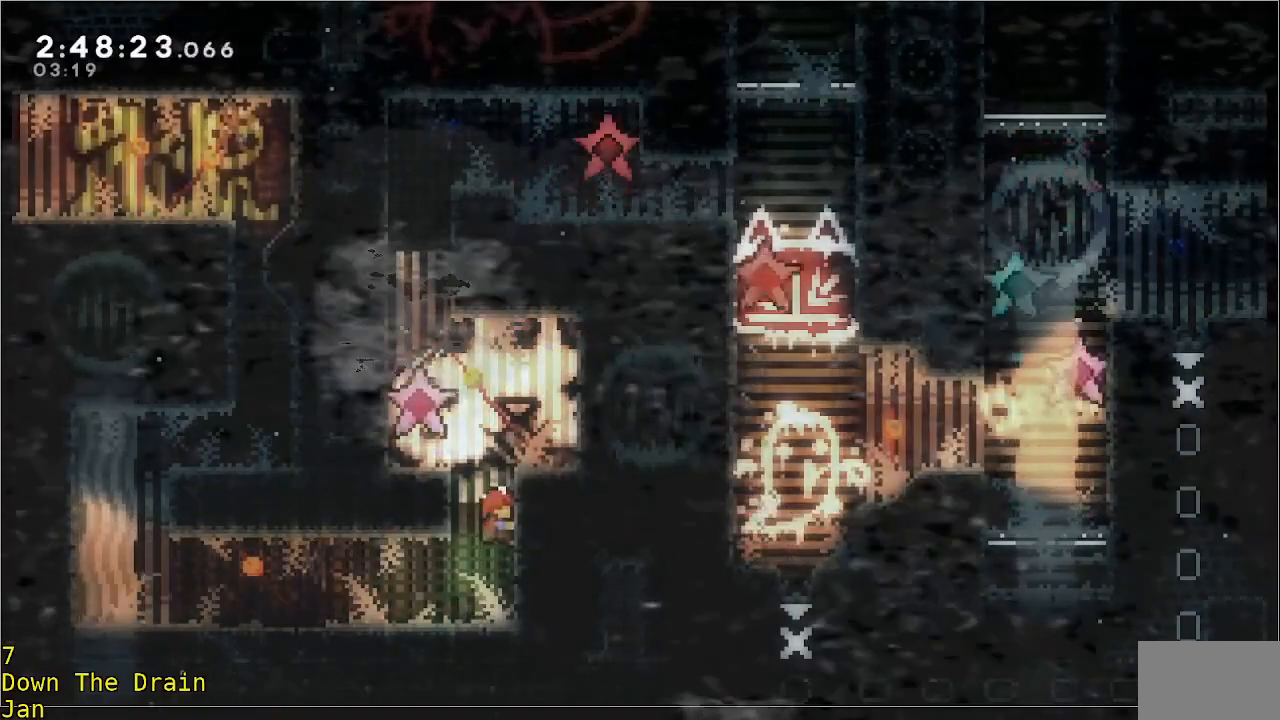
{"buttons": ["R2"], "left_stick": "up-right", "events": []}
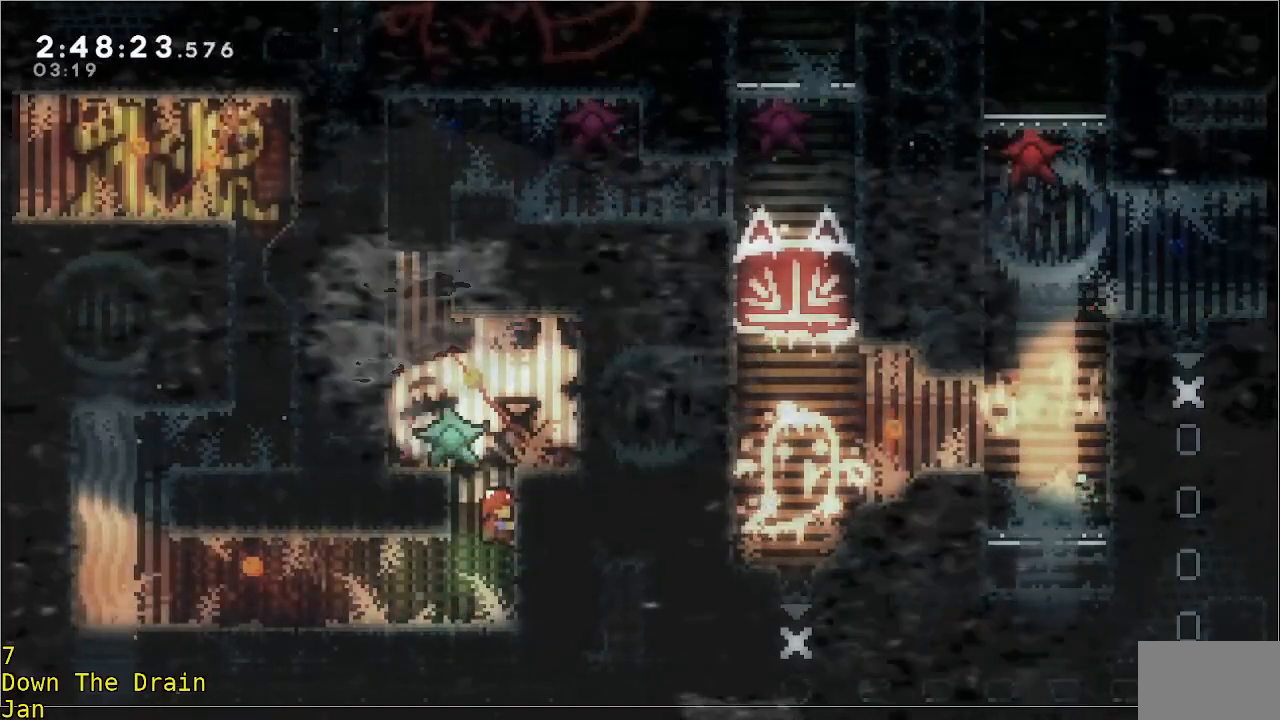
{"buttons": ["A", "R2"], "left_stick": "left", "events": [[300, "left_stick", "left"], [367, "A", "down"]]}
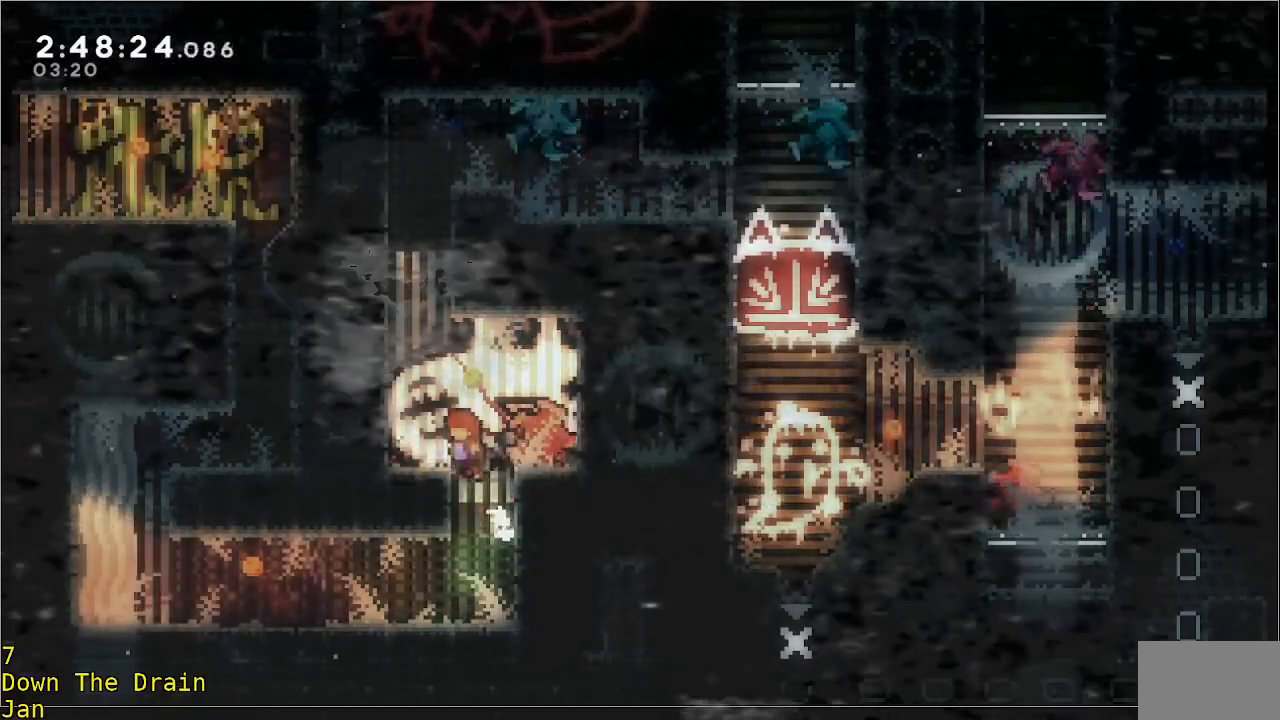
{"buttons": ["A", "R2"], "left_stick": "up-left", "events": [[167, "A", "up"], [233, "R2", "up"], [300, "A", "down"], [300, "R2", "down"], [300, "left_stick", "up-left"]]}
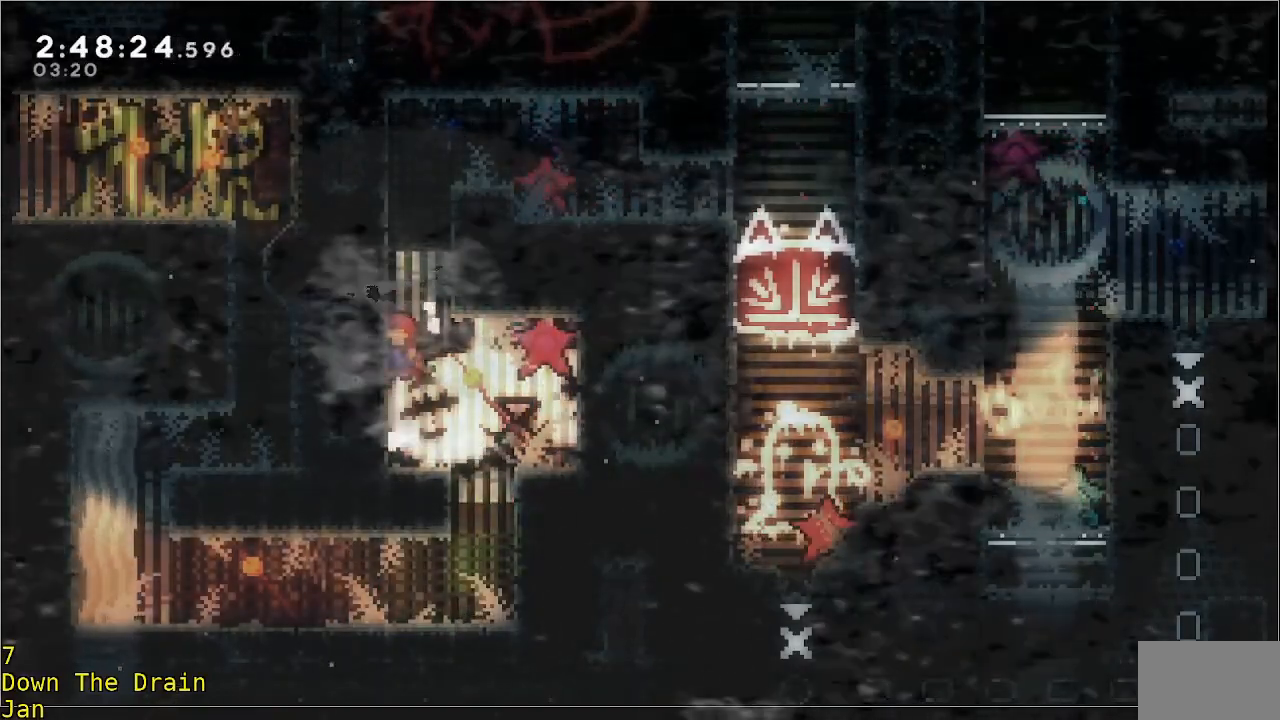
{"buttons": ["R2"], "left_stick": "up", "events": [[33, "A", "up"], [100, "A", "down"], [300, "A", "up"], [500, "left_stick", "up"]]}
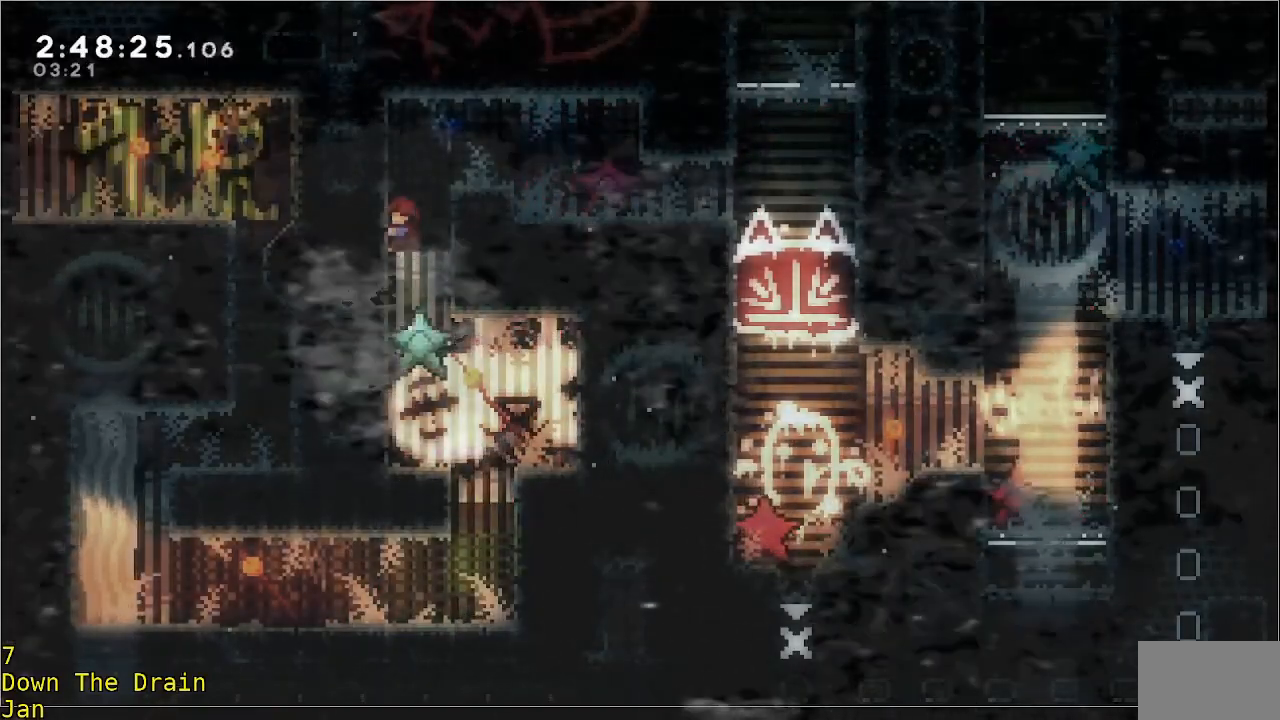
{"buttons": [], "left_stick": "center", "events": [[300, "A", "down"], [333, "left_stick", "up-right"], [467, "A", "up"], [467, "R2", "up"], [500, "left_stick", "center"]]}
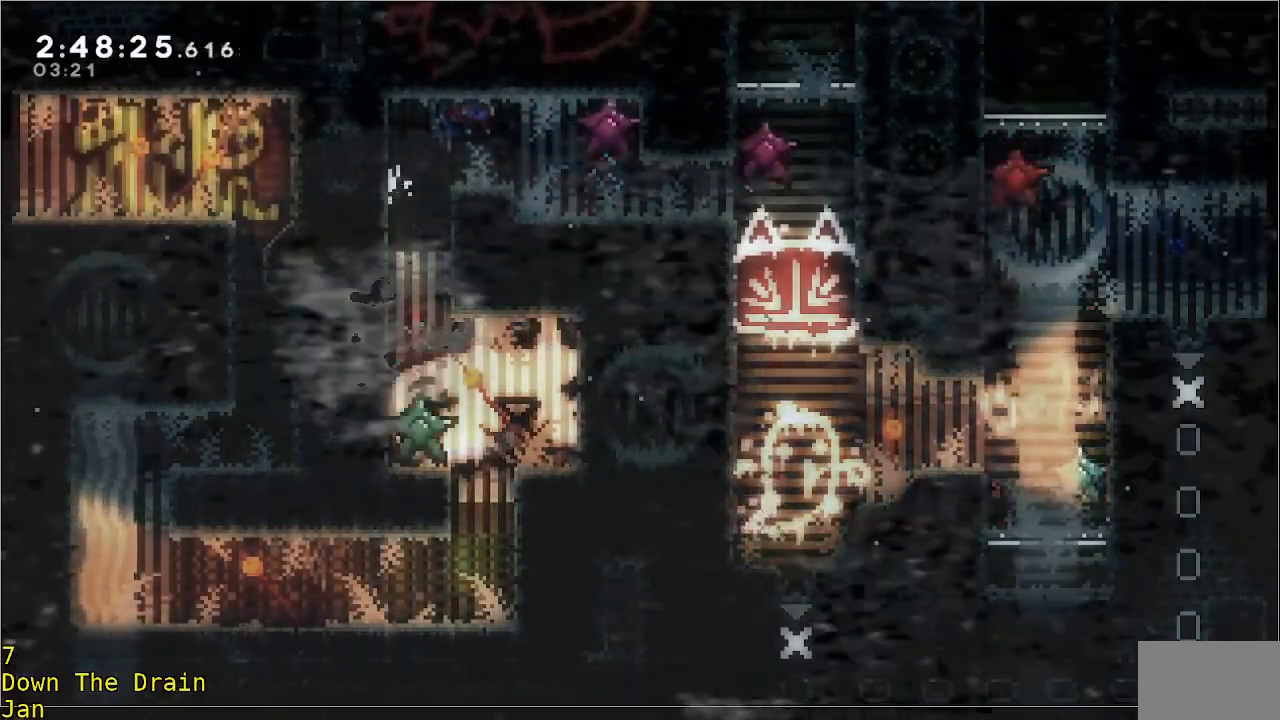
{"buttons": [], "left_stick": "center", "events": []}
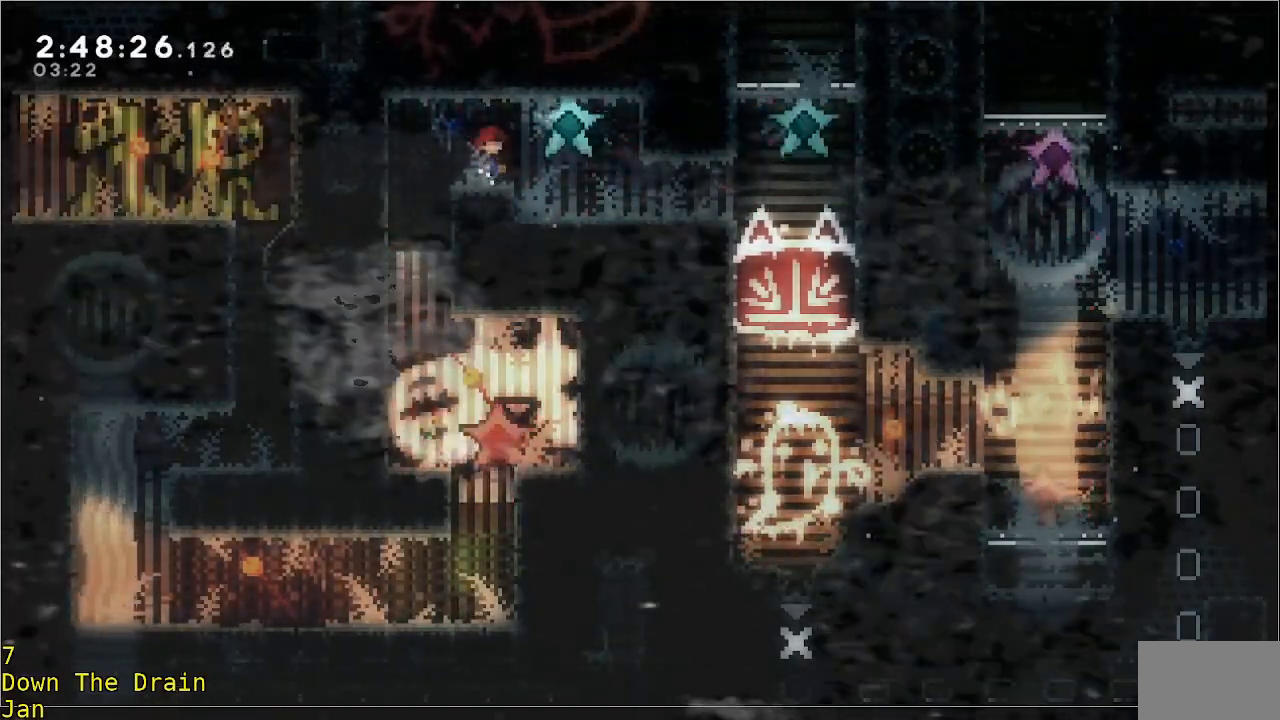
{"buttons": [], "left_stick": "center", "events": []}
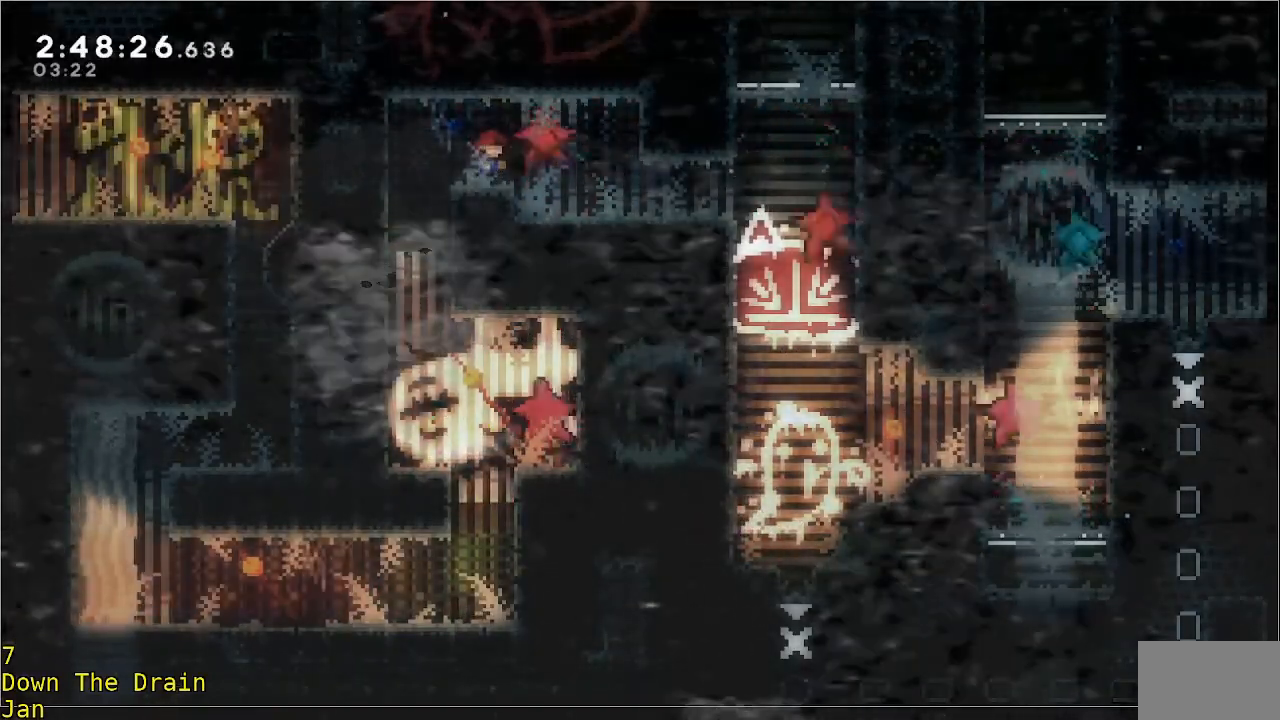
{"buttons": [], "left_stick": "center", "events": []}
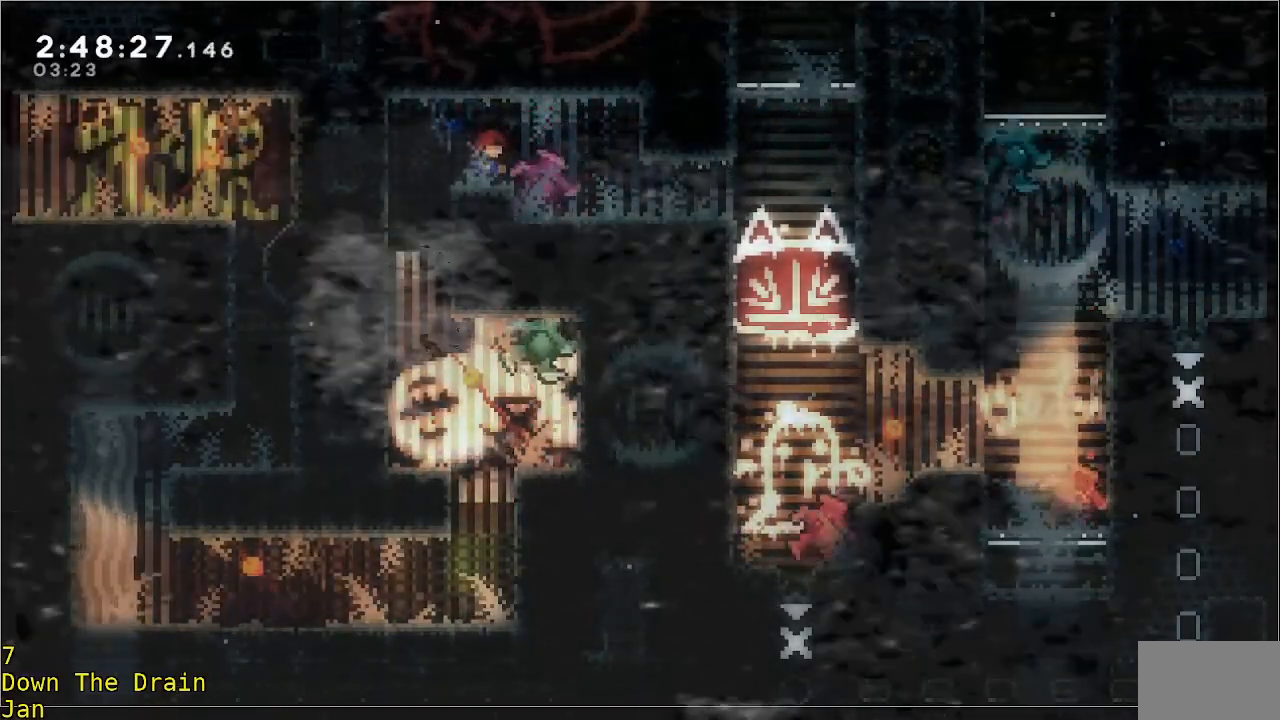
{"buttons": [], "left_stick": "center", "events": [[233, "left_stick", "up-right"], [283, "left_stick", "right"], [467, "left_stick", "center"]]}
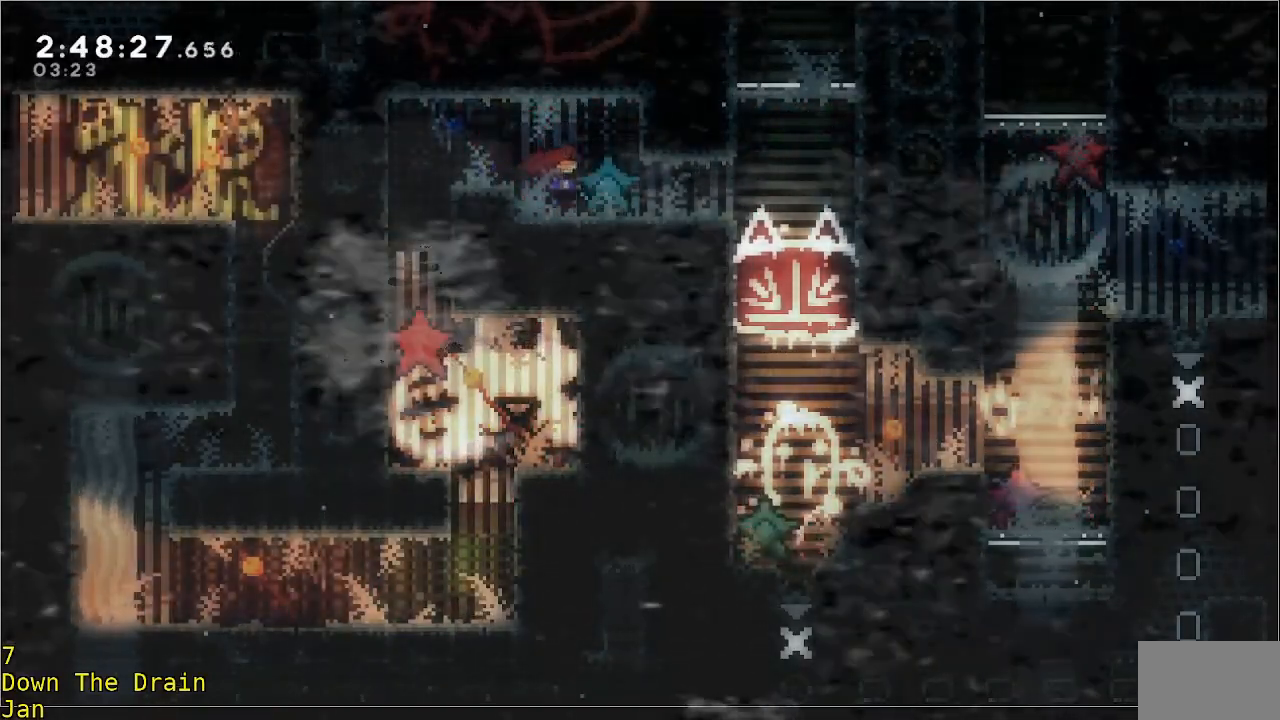
{"buttons": [], "left_stick": "right", "events": [[433, "left_stick", "right"]]}
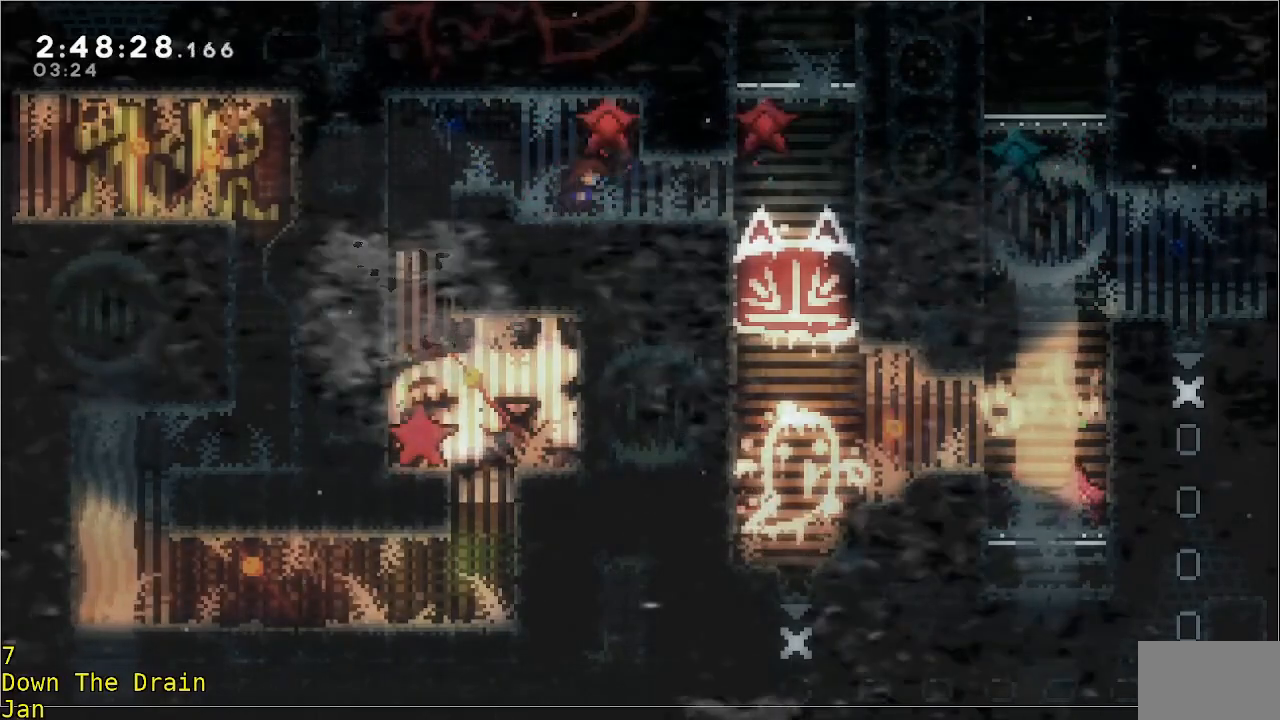
{"buttons": [], "left_stick": "center", "events": [[267, "left_stick", "center"]]}
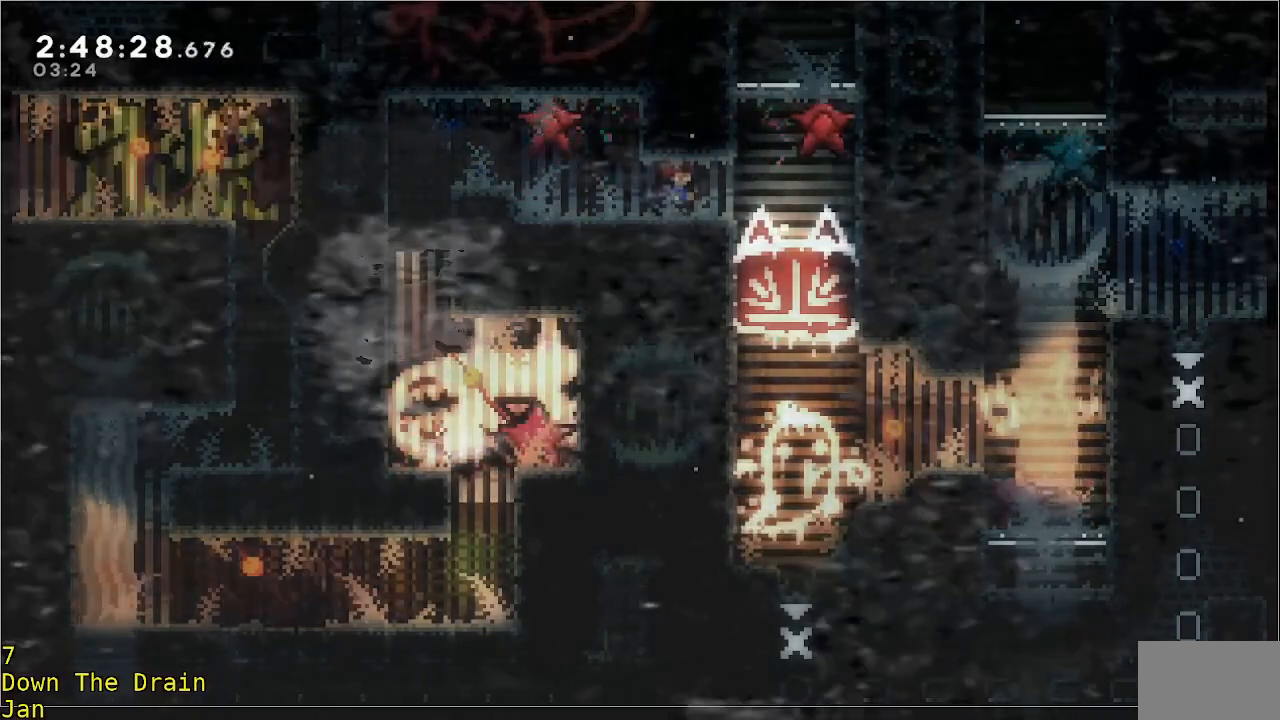
{"buttons": [], "left_stick": "center", "events": []}
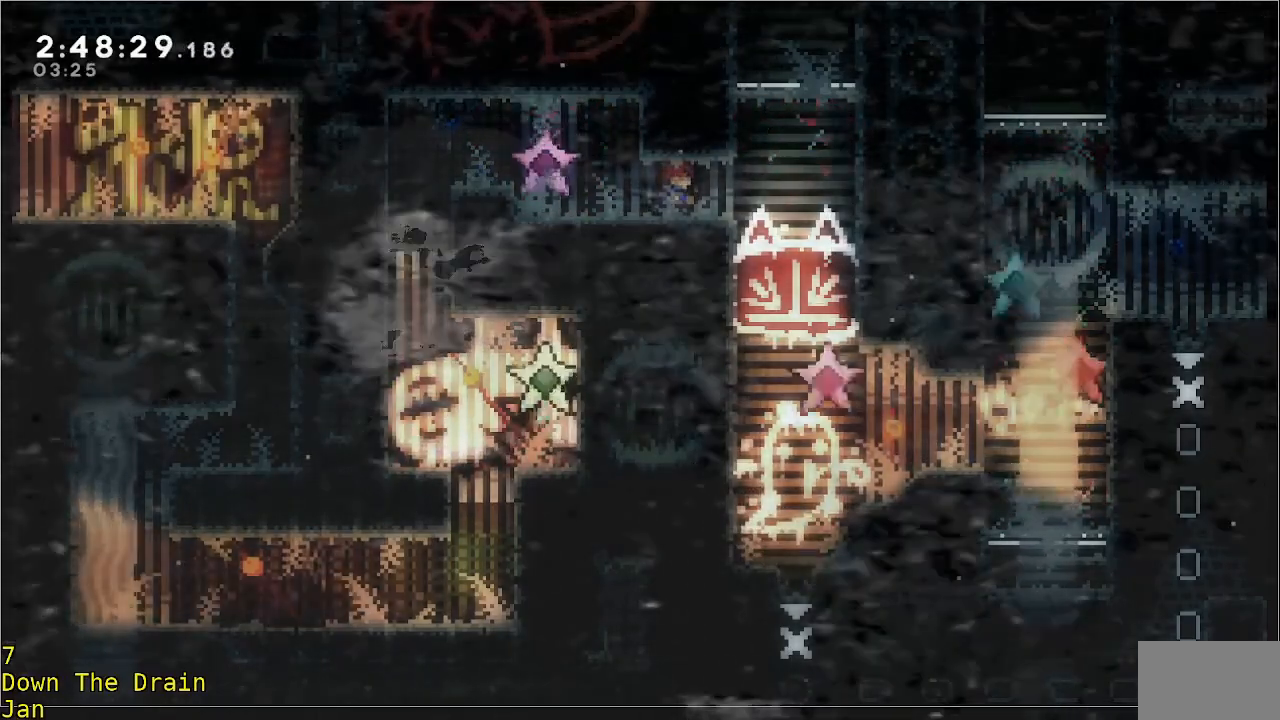
{"buttons": [], "left_stick": "right", "events": [[33, "left_stick", "right"]]}
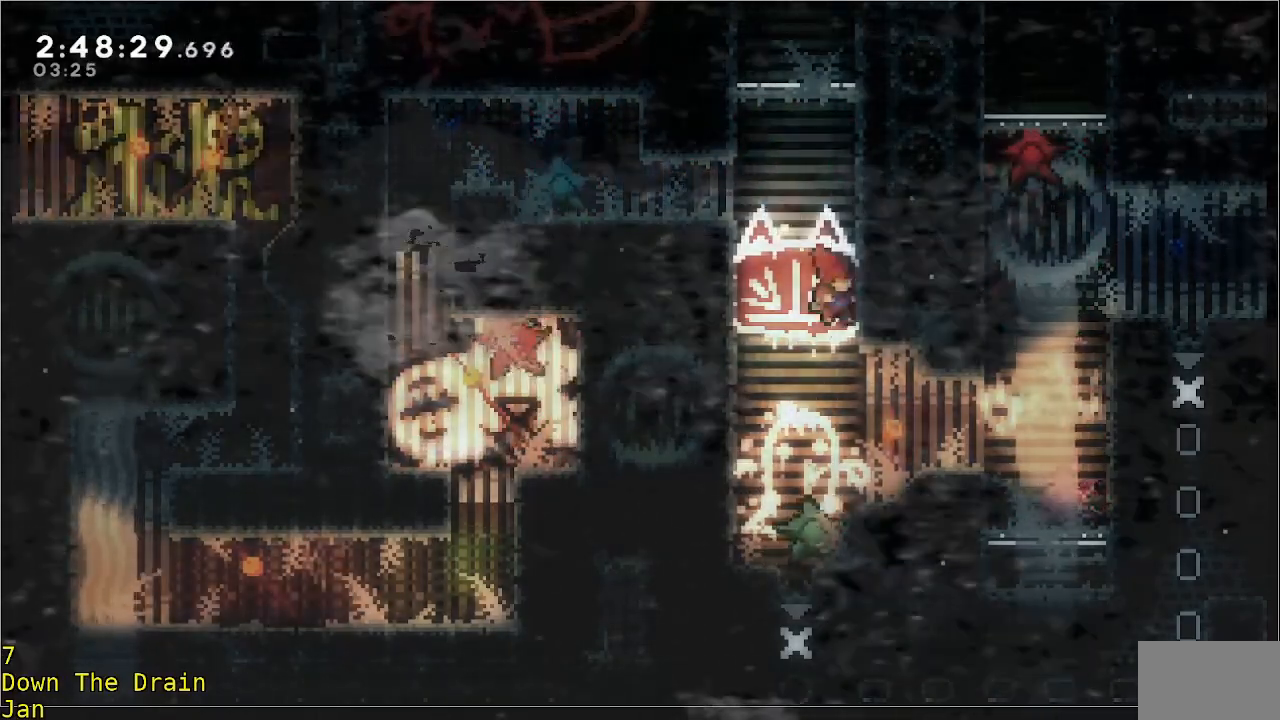
{"buttons": [], "left_stick": "center", "events": [[433, "left_stick", "center"]]}
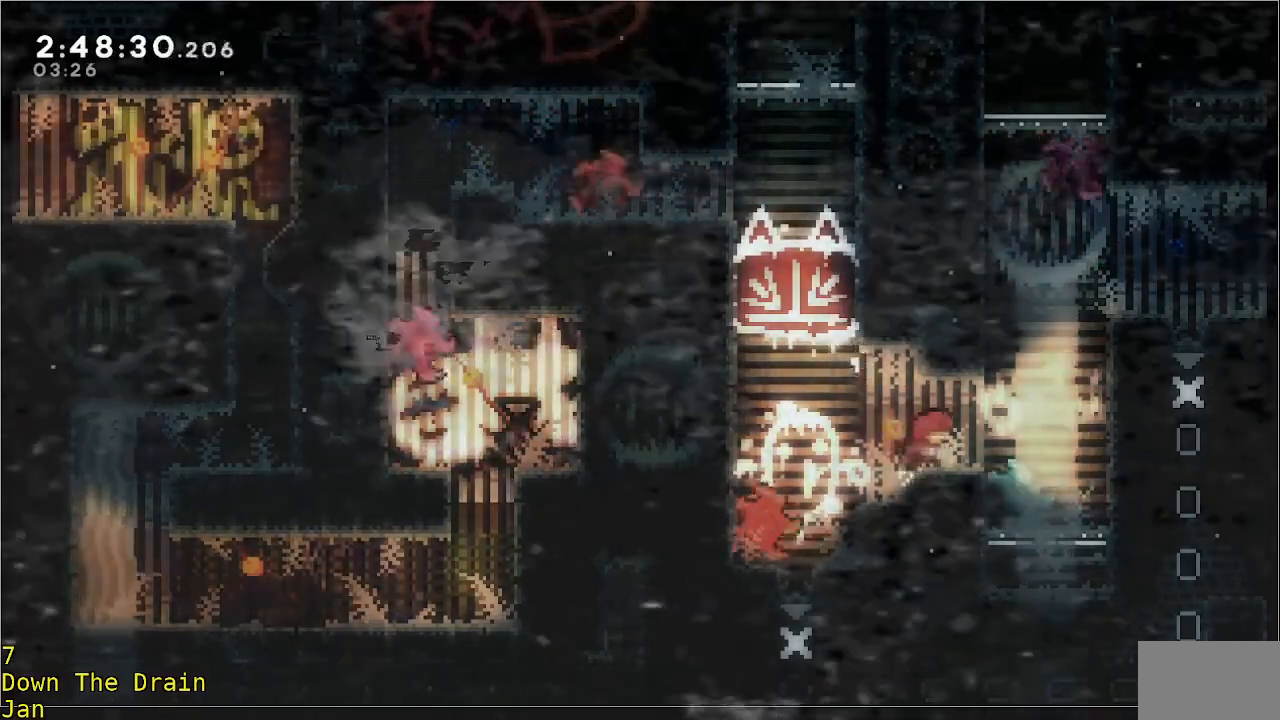
{"buttons": [], "left_stick": "center", "events": []}
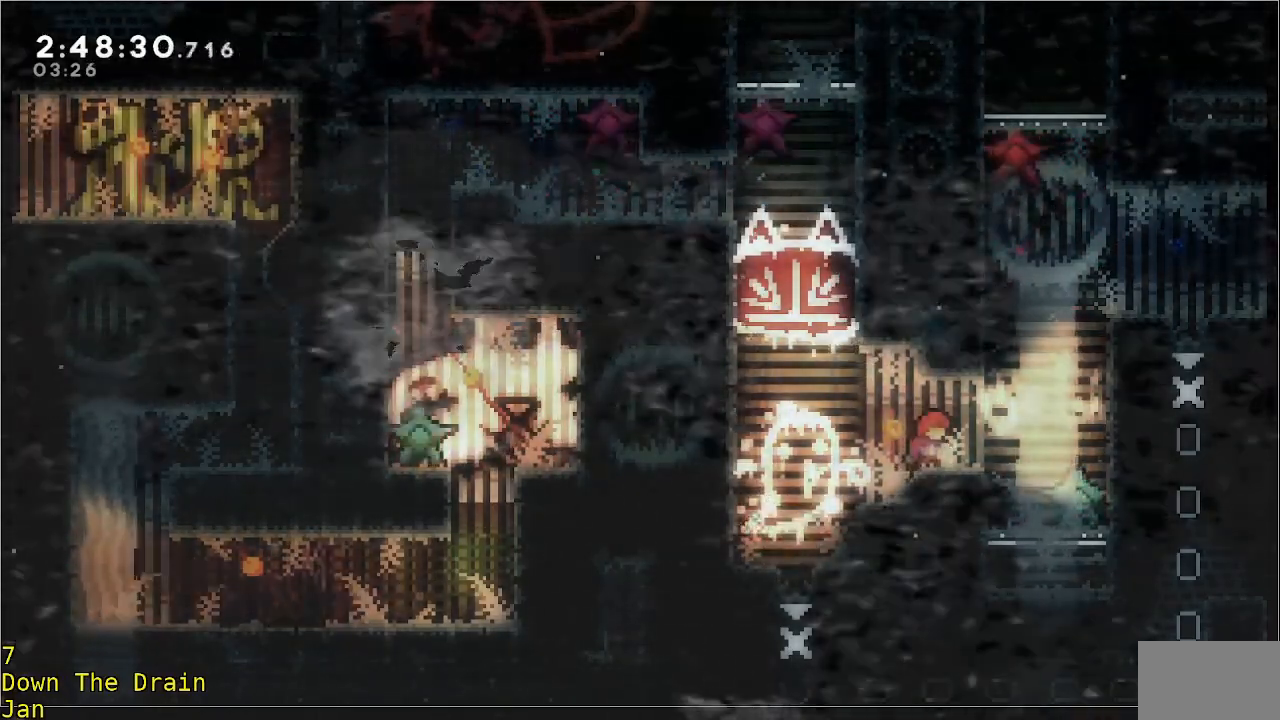
{"buttons": [], "left_stick": "center", "events": [[133, "left_stick", "right"], [233, "left_stick", "center"]]}
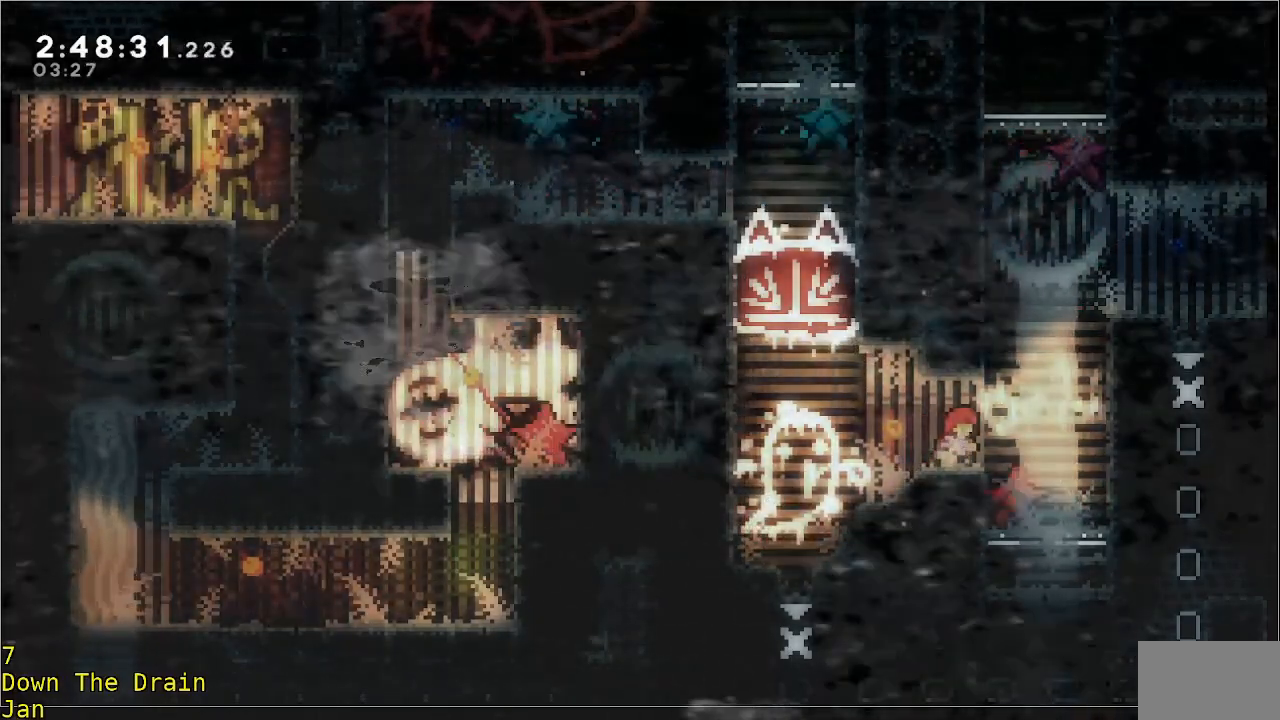
{"buttons": [], "left_stick": "center", "events": []}
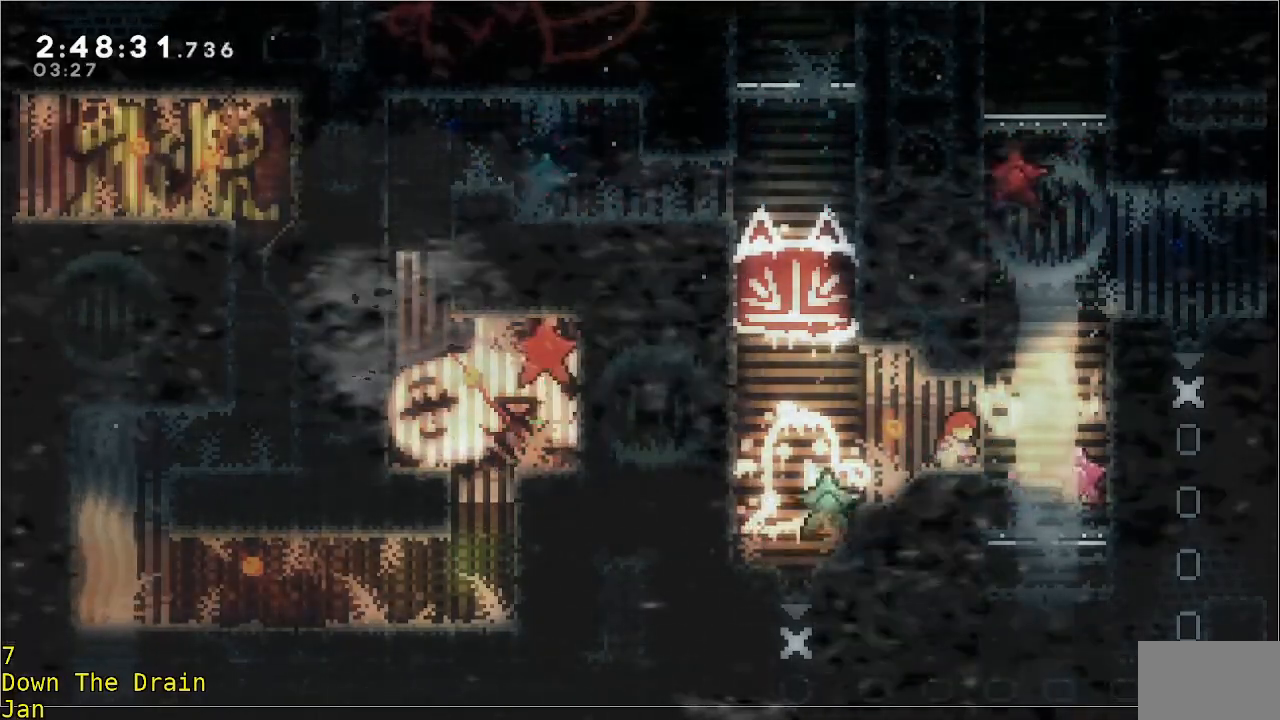
{"buttons": [], "left_stick": "center", "events": []}
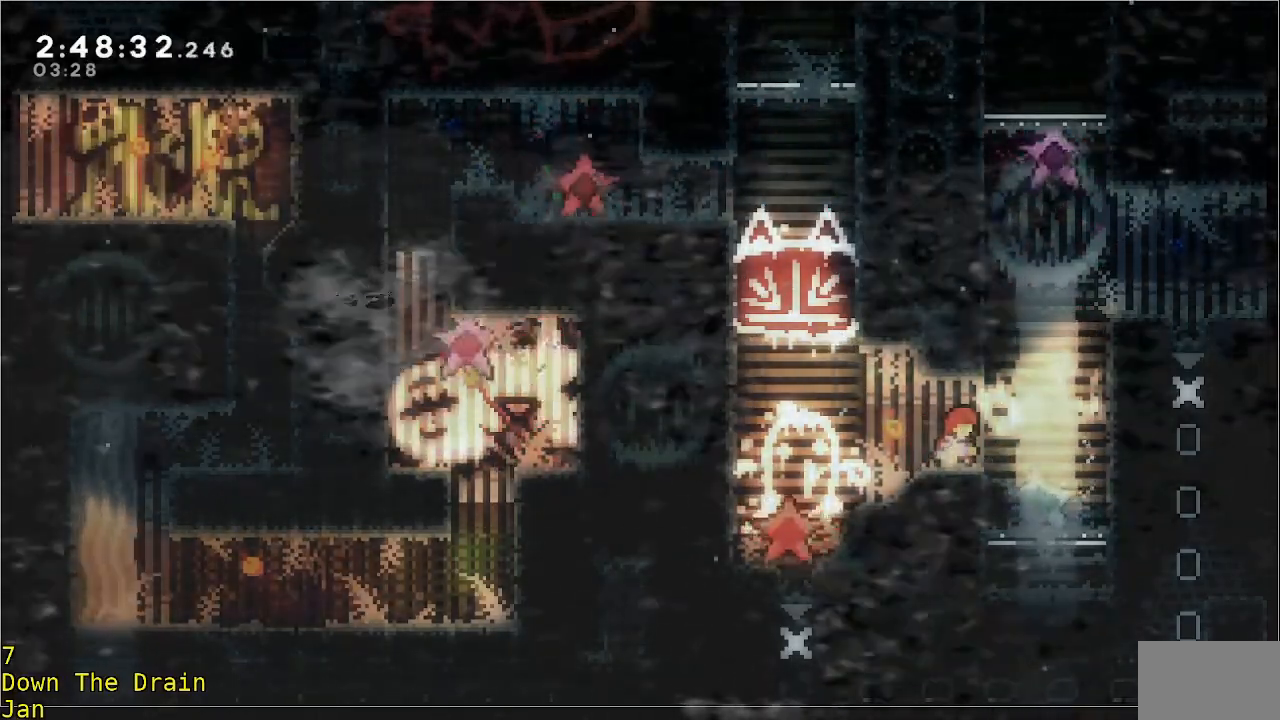
{"buttons": ["R2"], "left_stick": "center", "events": [[500, "R2", "down"]]}
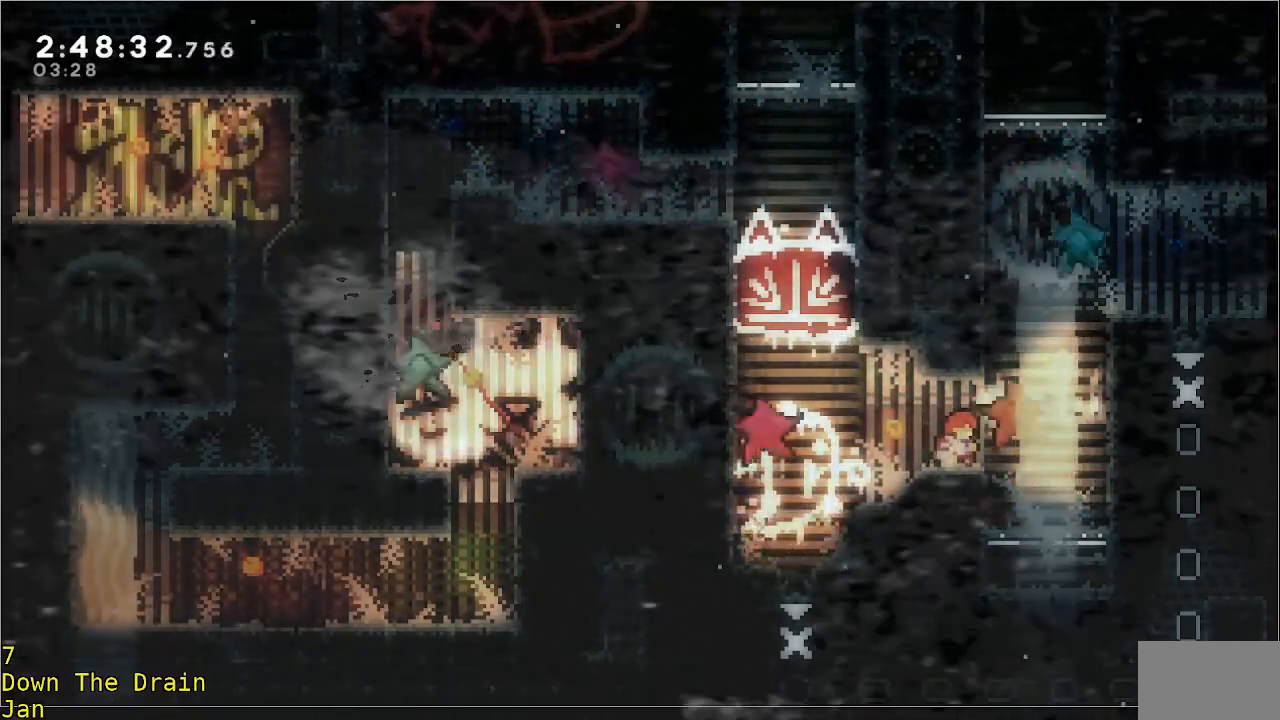
{"buttons": ["R2"], "left_stick": "center", "events": []}
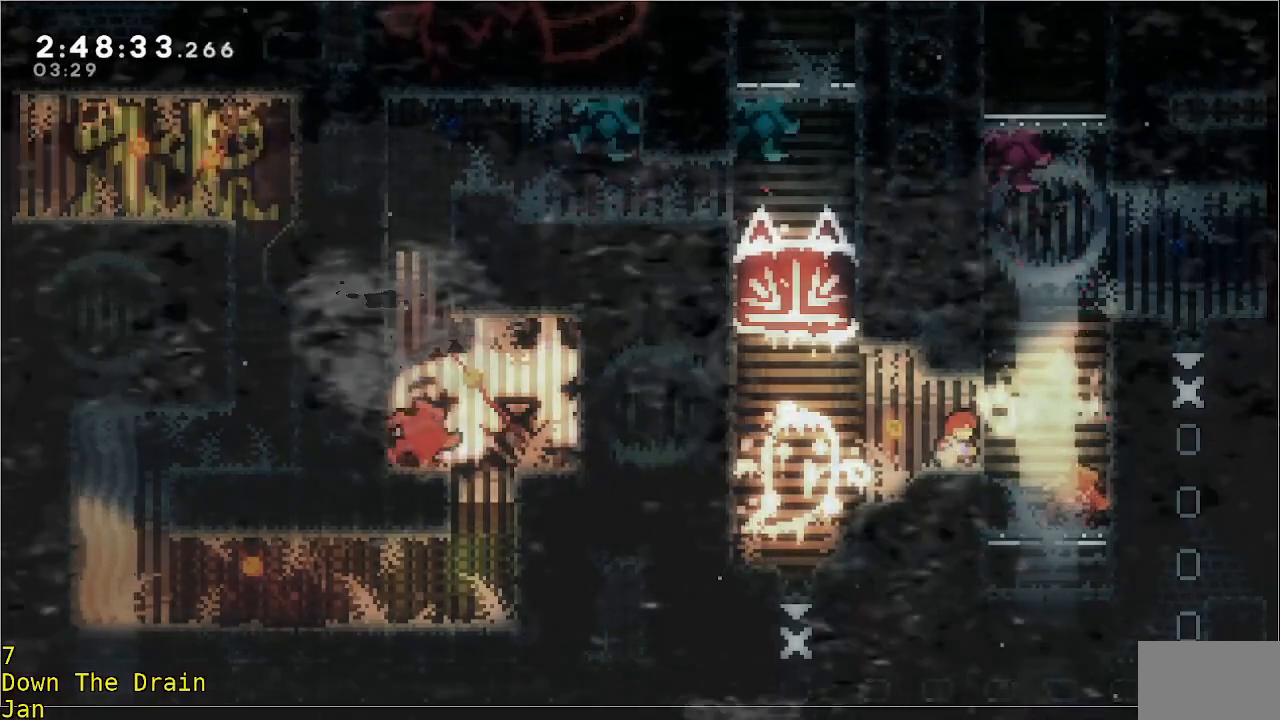
{"buttons": ["R2"], "left_stick": "center", "events": []}
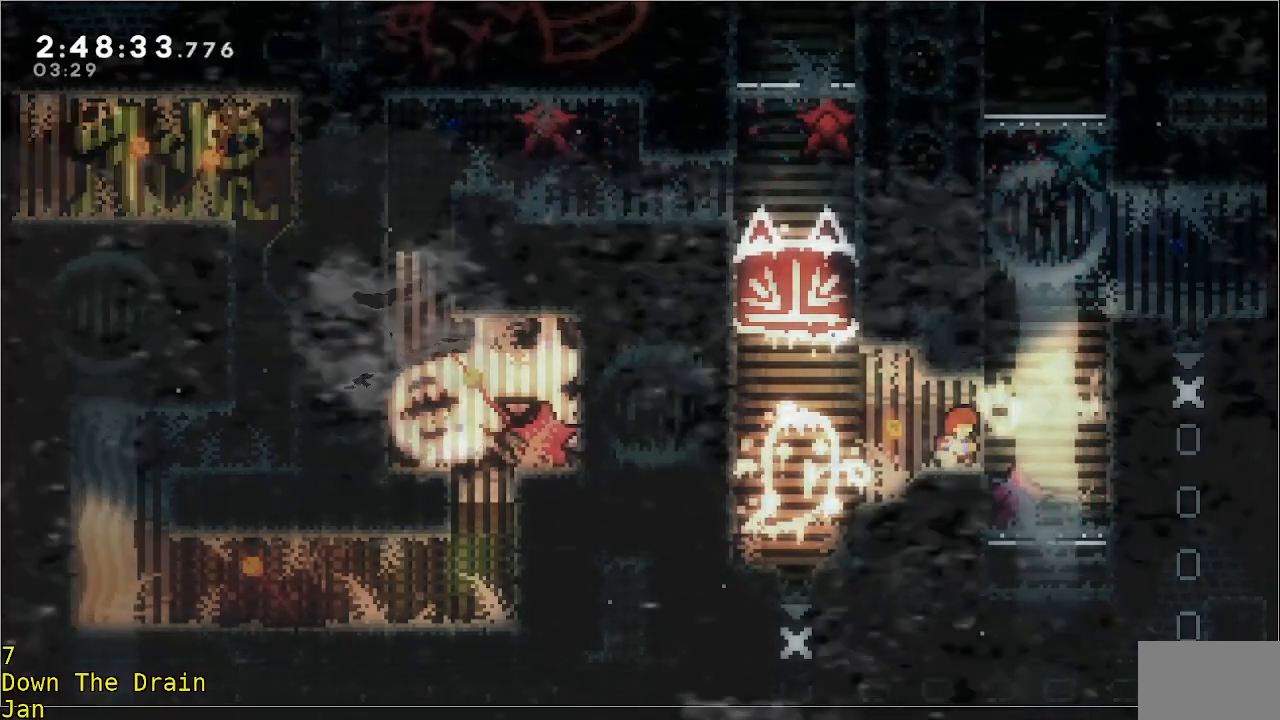
{"buttons": ["A", "R2"], "left_stick": "right", "events": [[433, "left_stick", "right"], [500, "A", "down"]]}
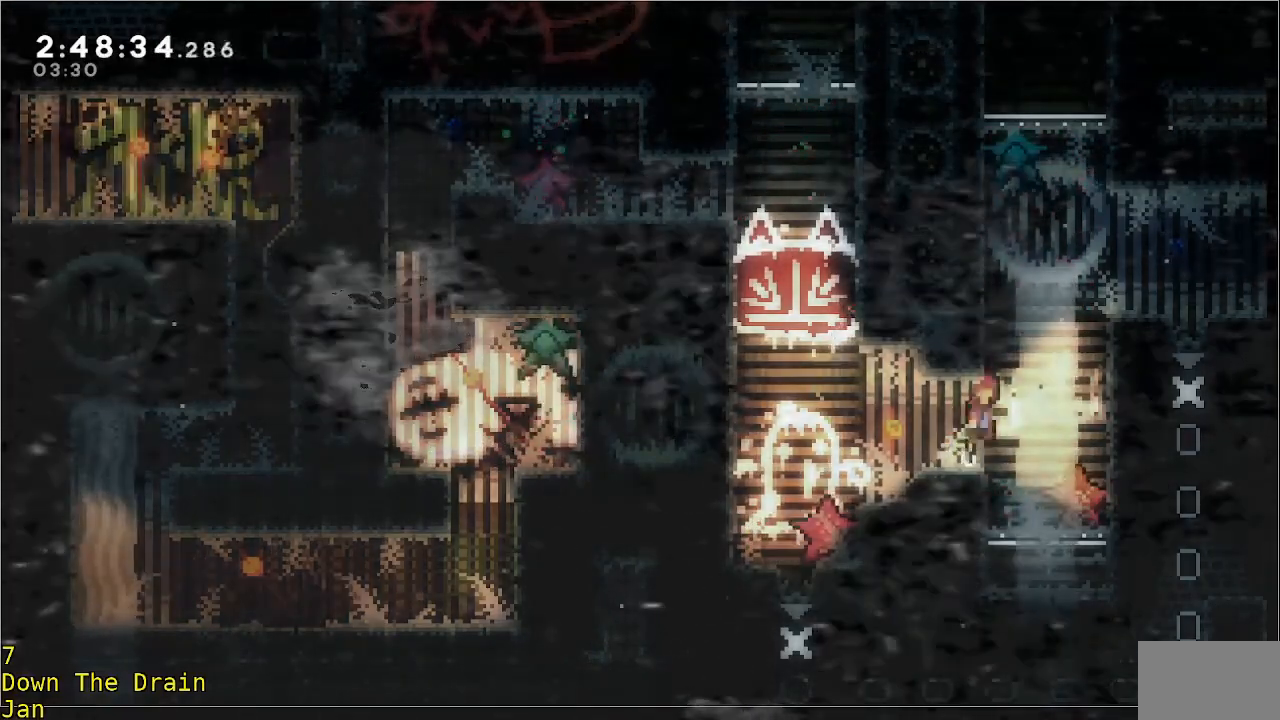
{"buttons": ["R2"], "left_stick": "up-right", "events": [[367, "A", "up"], [367, "left_stick", "up-right"]]}
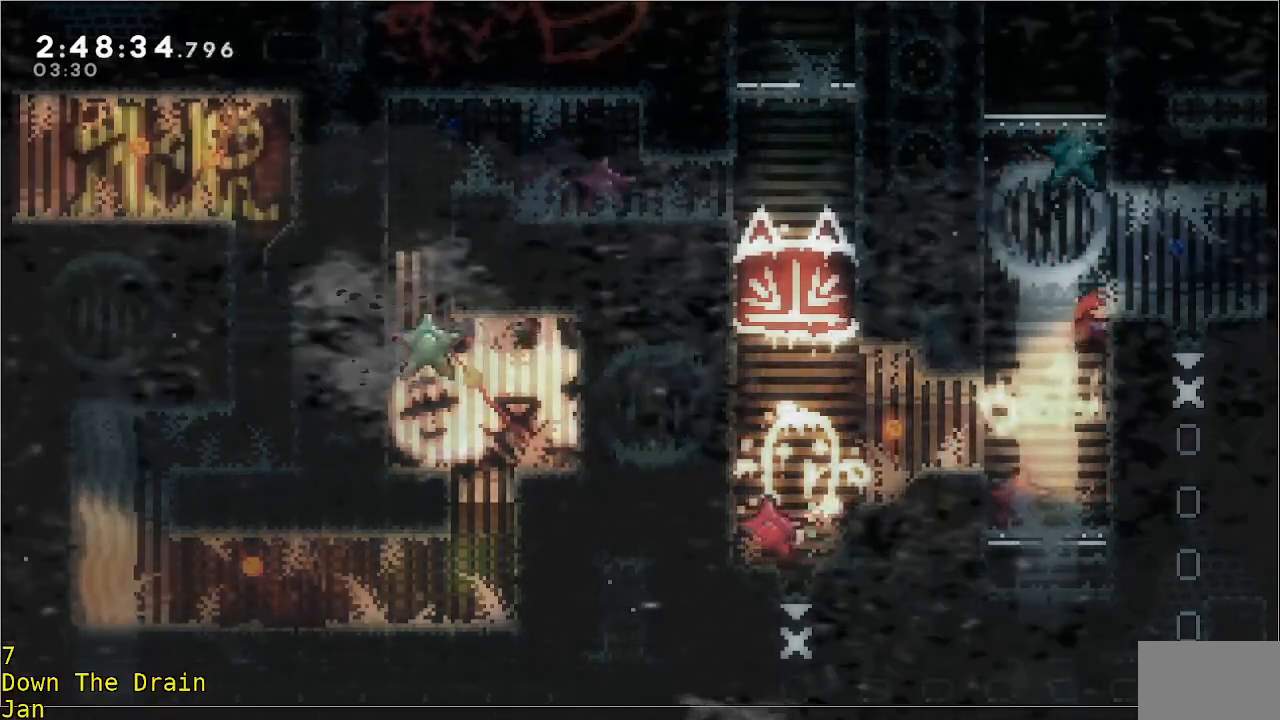
{"buttons": [], "left_stick": "right", "events": [[333, "left_stick", "right"], [400, "R2", "up"]]}
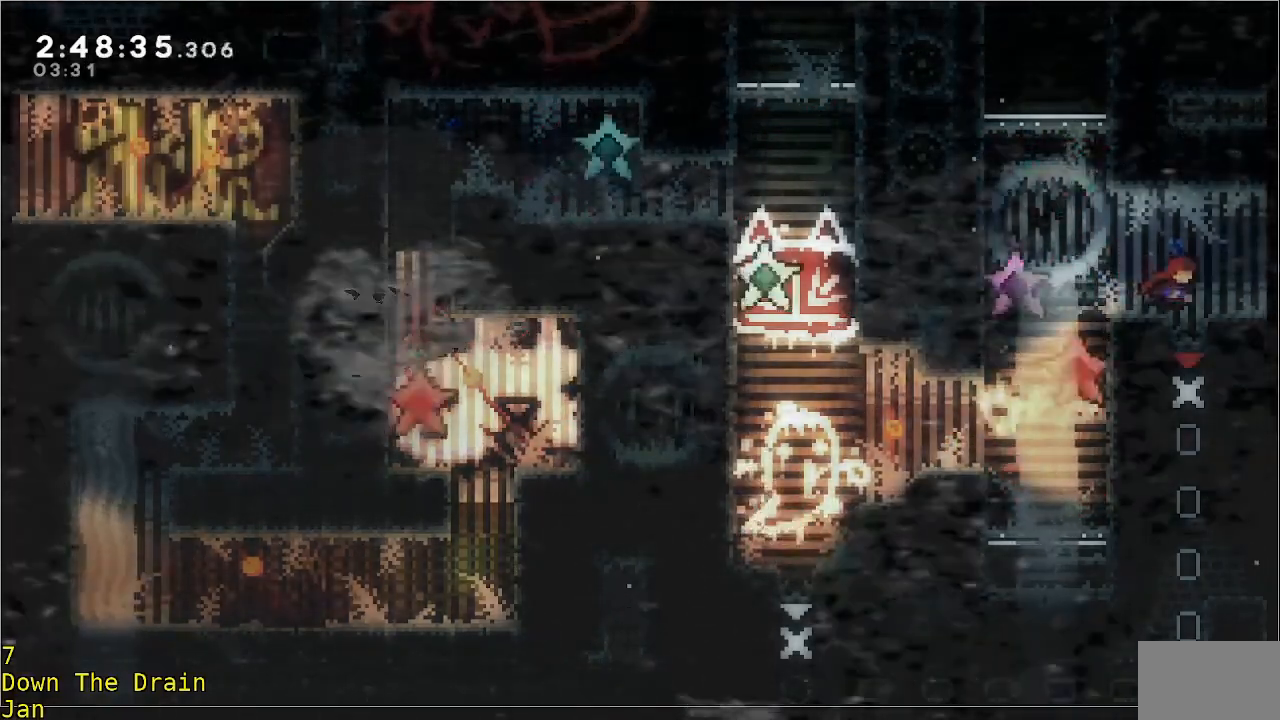
{"buttons": [], "left_stick": "right", "events": []}